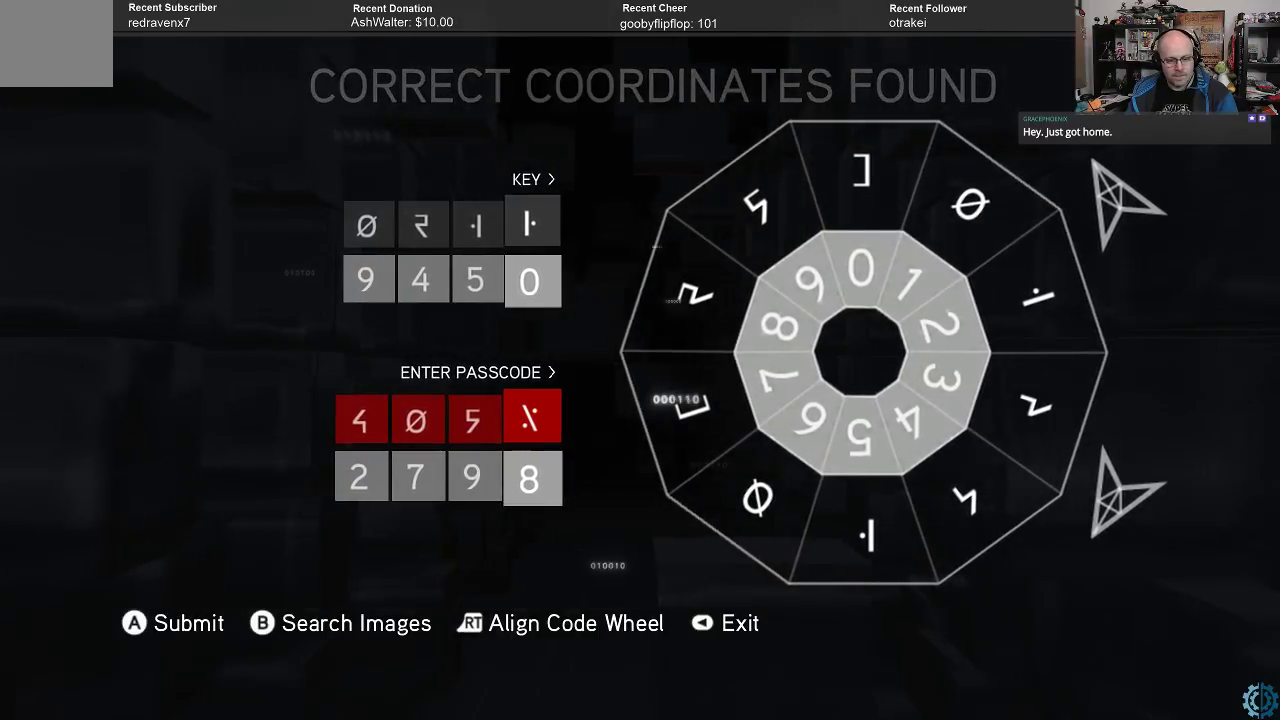
Gameplay with a controller (Xbox layout); each line is a JSON object with the inputs held at the frame after it. "events" lists button and stick changes between this image and that frame as [ms after this image, input, new state], when the widget could be followed in between.
{"buttons": ["R2"], "left_stick": "center", "right_stick": "center", "events": [[67, "left_stick", "up"], [167, "left_stick", "center"], [367, "left_stick", "down"], [500, "left_stick", "center"]]}
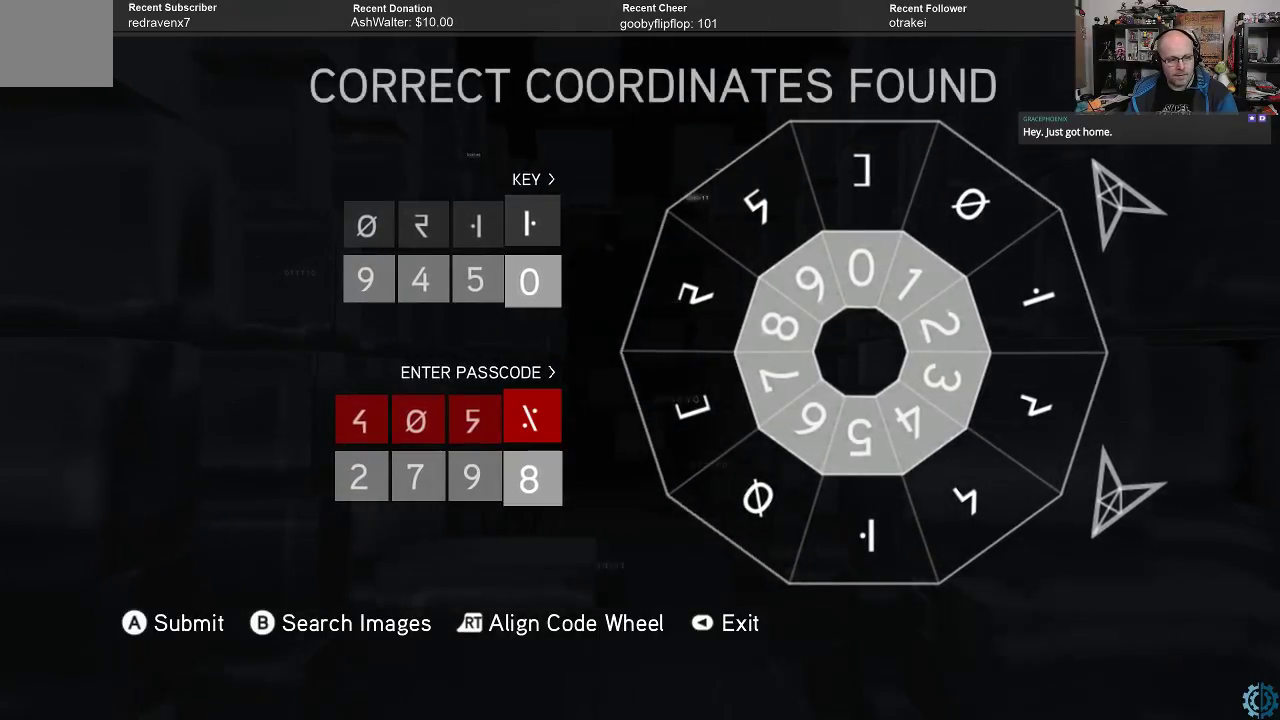
{"buttons": ["R2"], "left_stick": "center", "right_stick": "center", "events": [[233, "left_stick", "right"], [333, "left_stick", "center"]]}
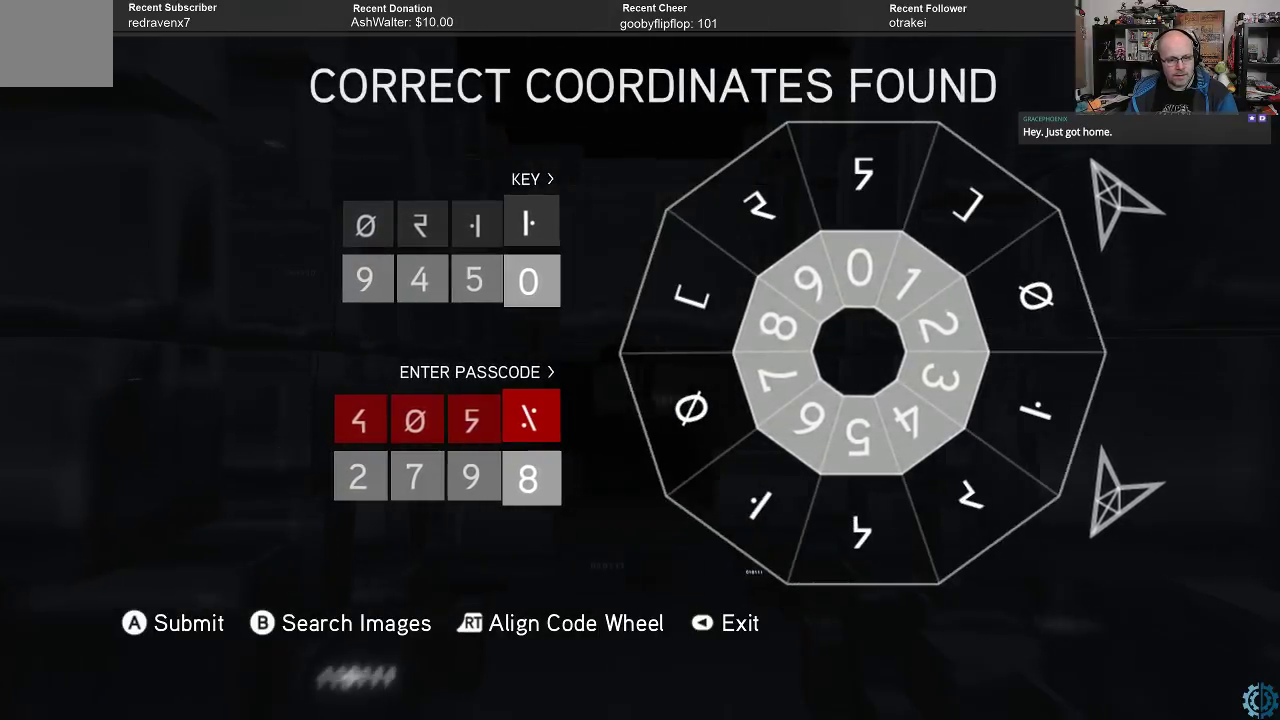
{"buttons": ["R2"], "left_stick": "left", "right_stick": "center", "events": [[167, "left_stick", "left"], [300, "left_stick", "center"], [400, "left_stick", "left"]]}
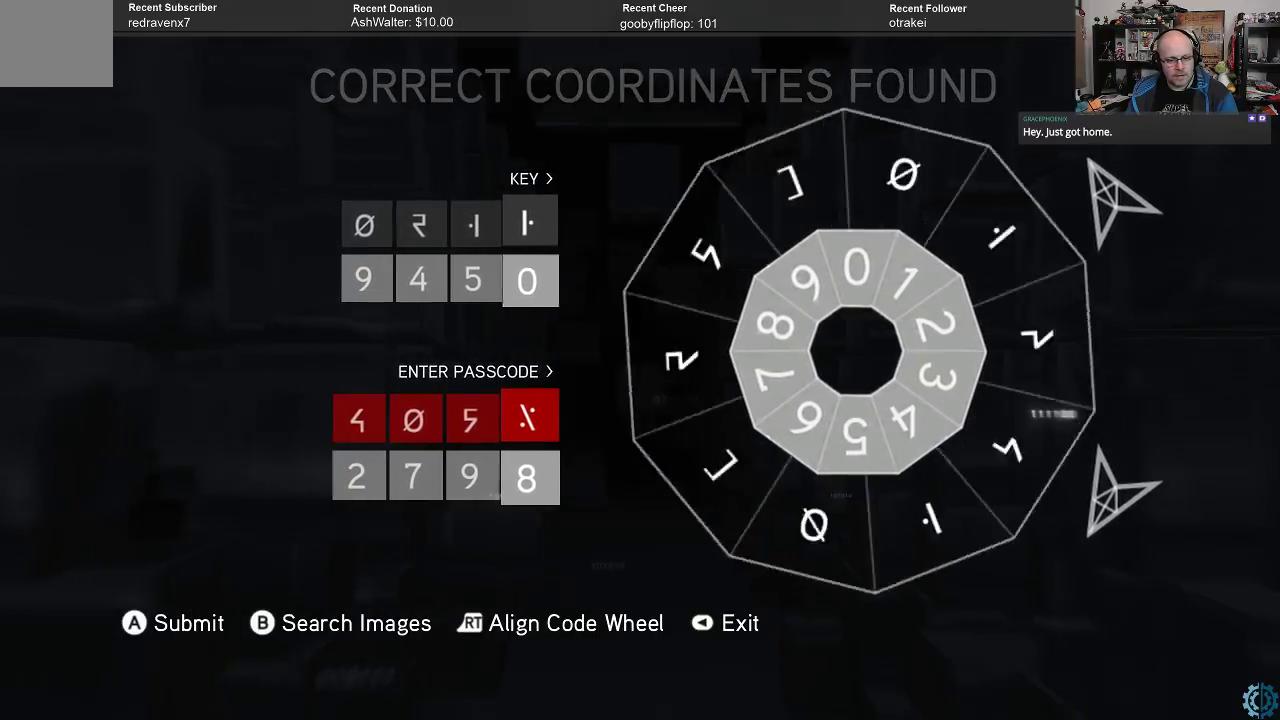
{"buttons": ["R2"], "left_stick": "center", "right_stick": "center", "events": [[67, "left_stick", "center"], [167, "left_stick", "left"], [267, "left_stick", "center"], [367, "left_stick", "left"], [500, "left_stick", "center"]]}
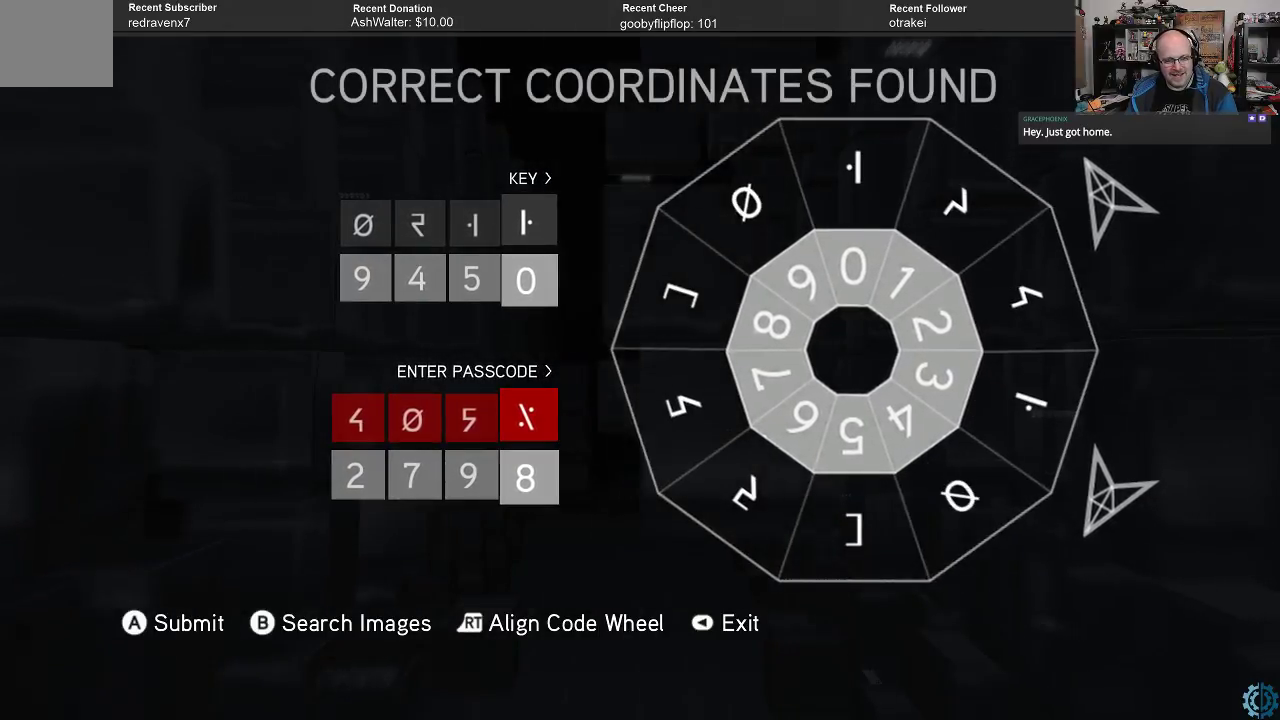
{"buttons": ["R2"], "left_stick": "center", "right_stick": "center", "events": [[100, "left_stick", "left"], [233, "left_stick", "center"], [333, "left_stick", "left"], [467, "left_stick", "center"]]}
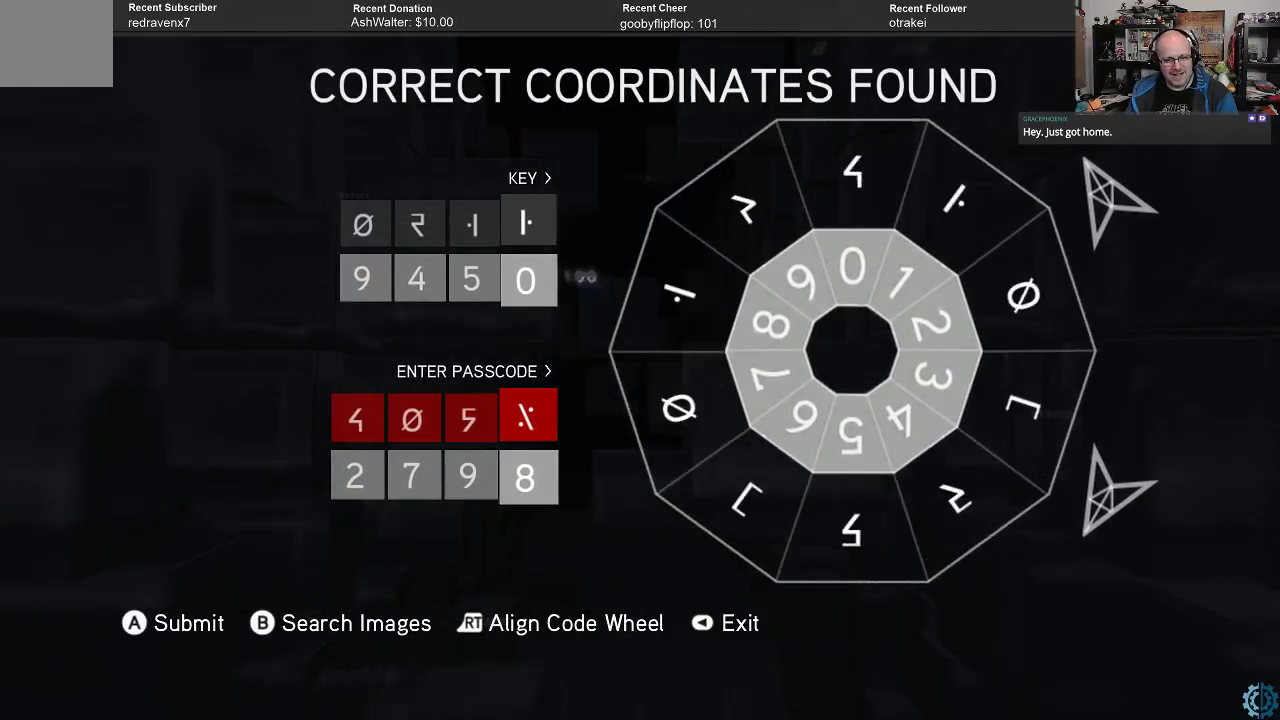
{"buttons": [], "left_stick": "center", "right_stick": "center", "events": [[33, "left_stick", "left"], [167, "left_stick", "center"], [467, "R2", "up"]]}
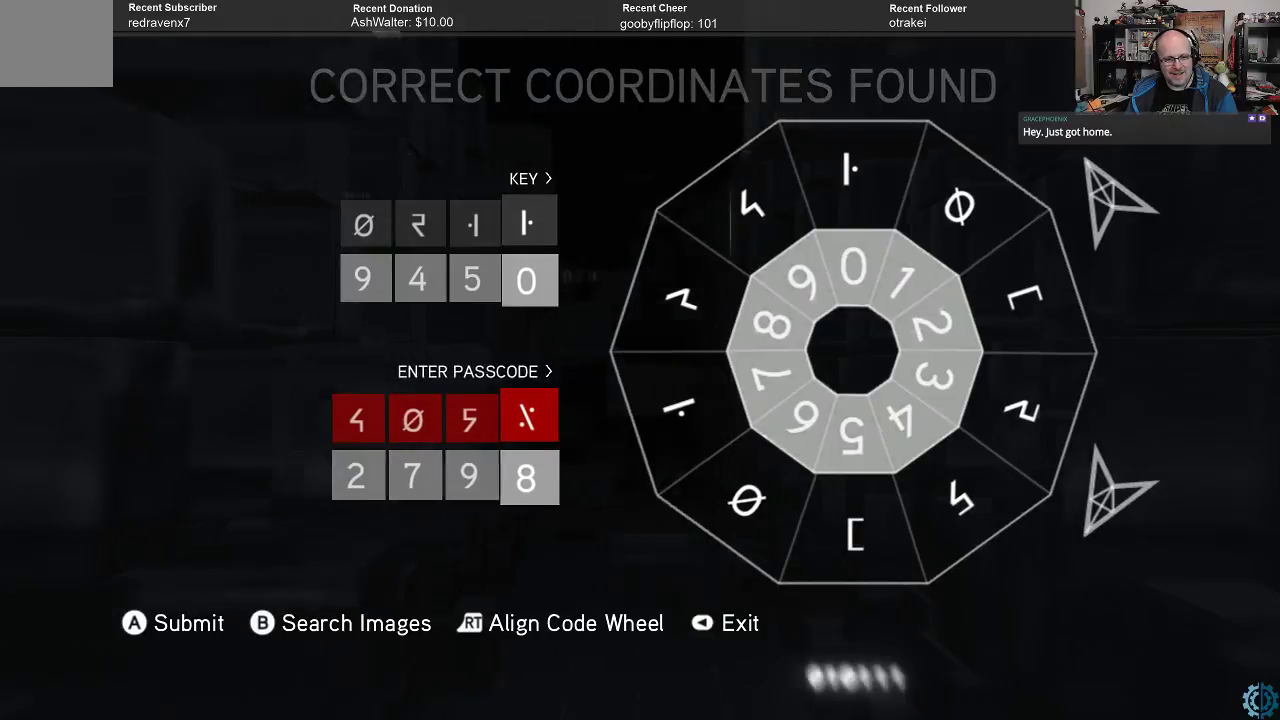
{"buttons": [], "left_stick": "center", "right_stick": "center", "events": []}
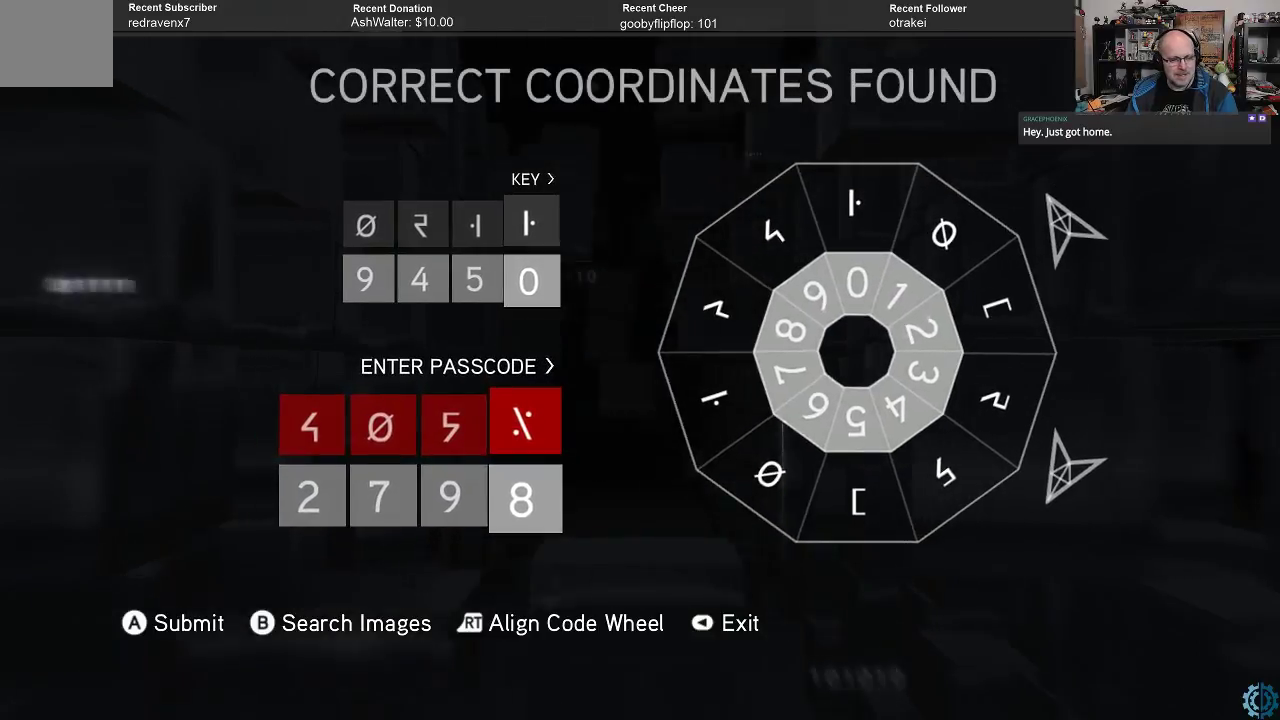
{"buttons": [], "left_stick": "center", "right_stick": "center", "events": []}
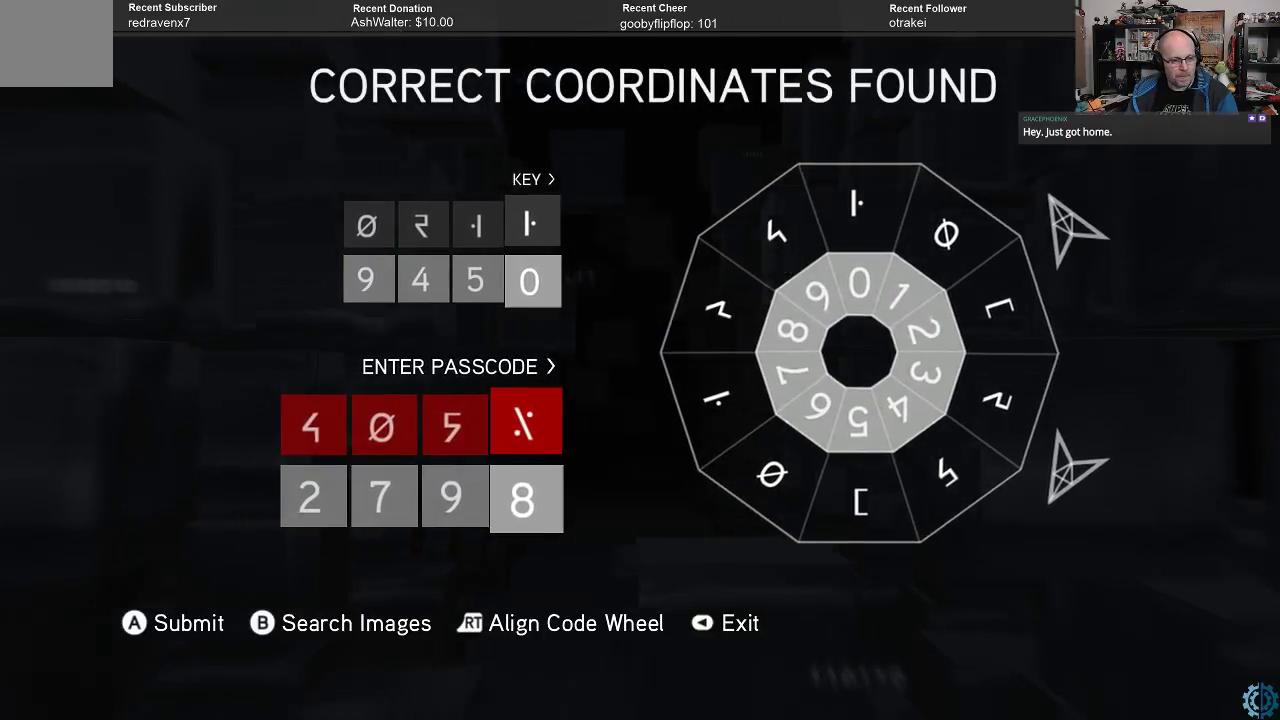
{"buttons": [], "left_stick": "center", "right_stick": "center", "events": []}
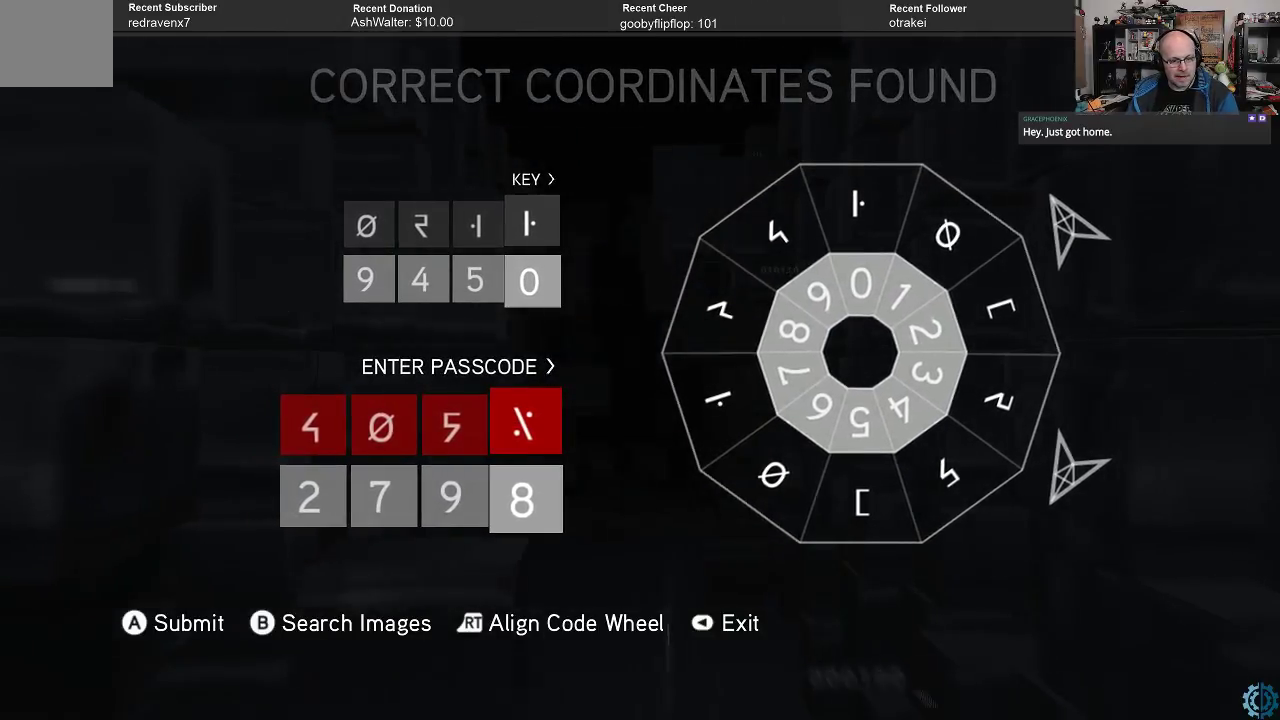
{"buttons": [], "left_stick": "center", "right_stick": "center", "events": []}
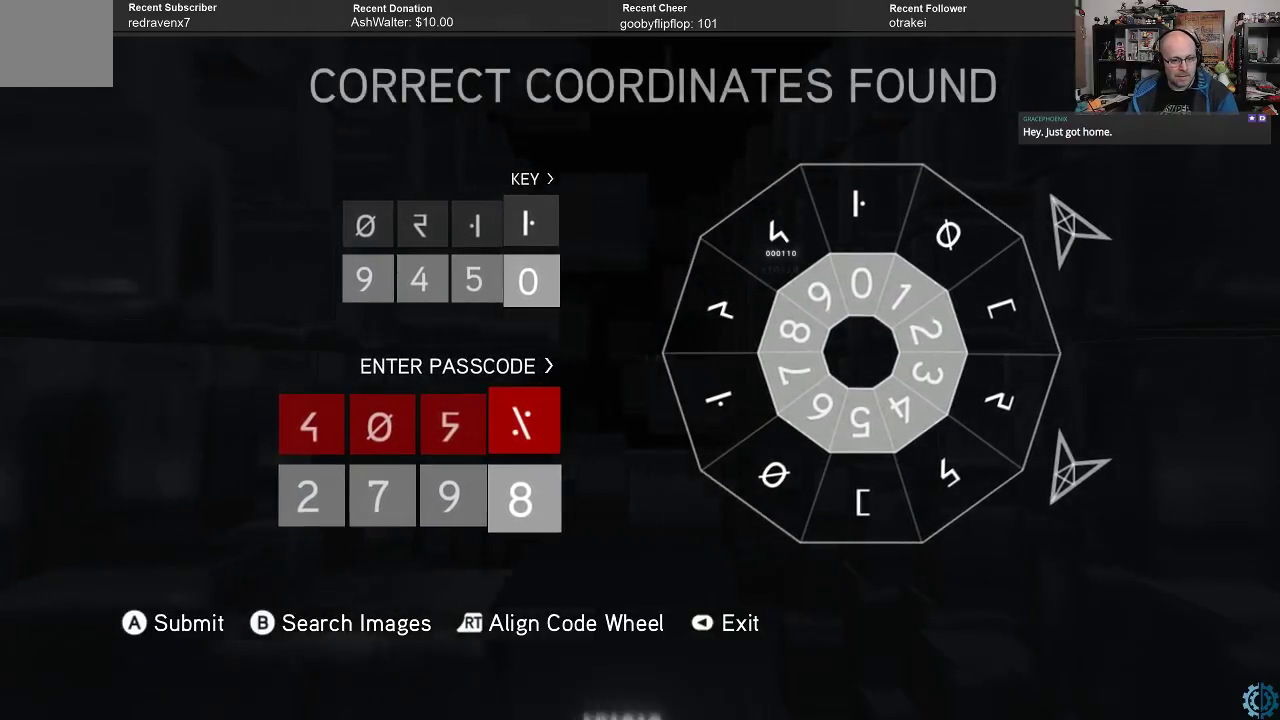
{"buttons": [], "left_stick": "center", "right_stick": "center", "events": [[300, "left_stick", "up"], [400, "left_stick", "center"]]}
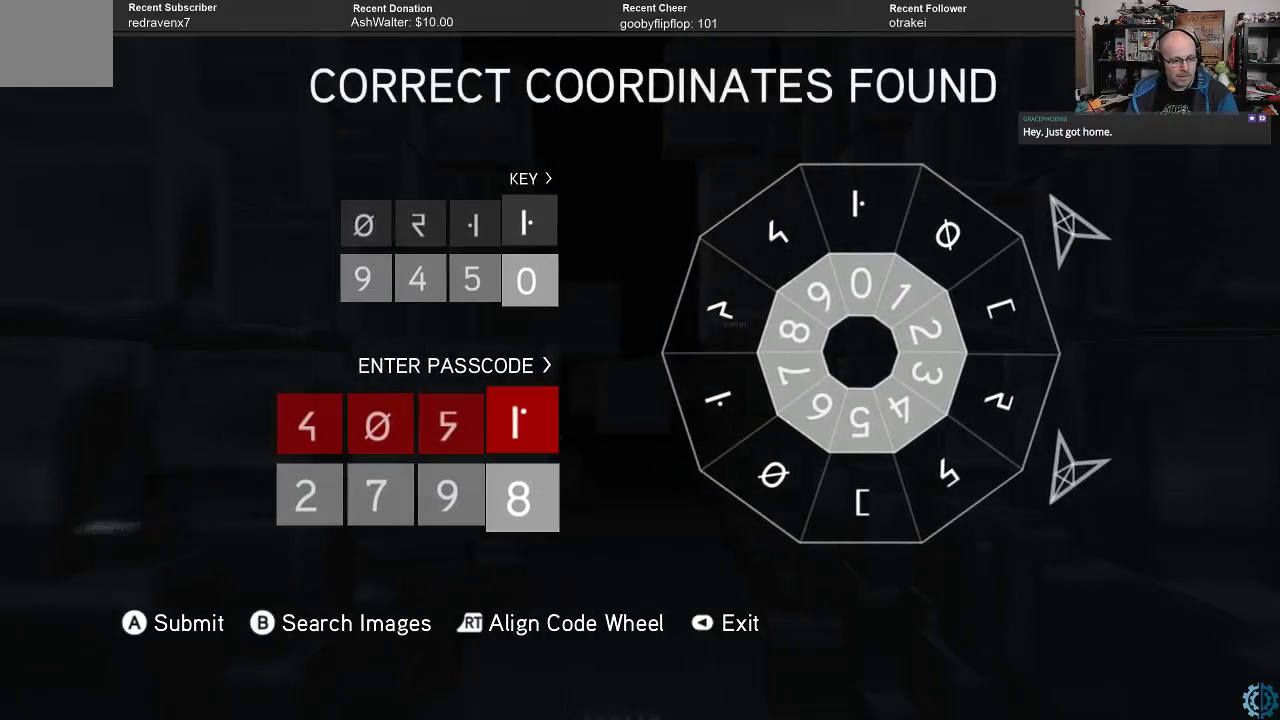
{"buttons": [], "left_stick": "up", "right_stick": "center", "events": [[100, "left_stick", "up"], [233, "left_stick", "center"], [400, "left_stick", "up"]]}
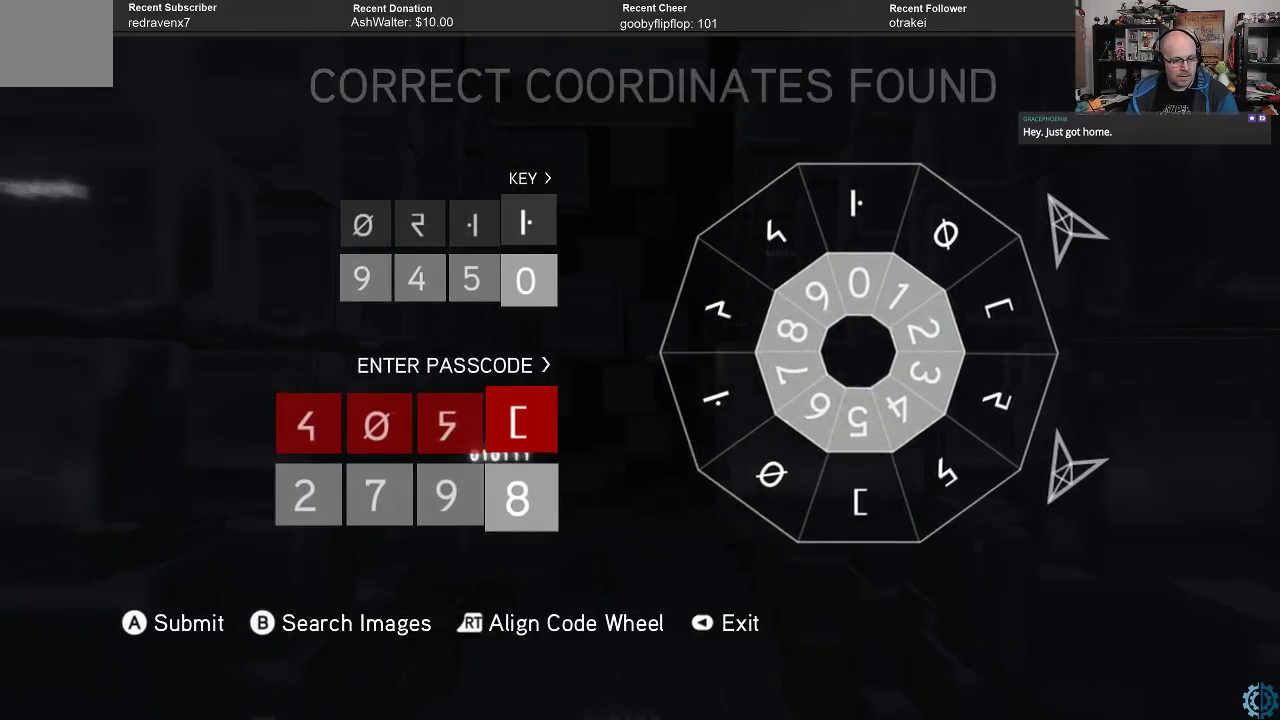
{"buttons": [], "left_stick": "up", "right_stick": "center", "events": [[33, "left_stick", "center"], [200, "left_stick", "up"], [300, "left_stick", "center"], [500, "left_stick", "up"]]}
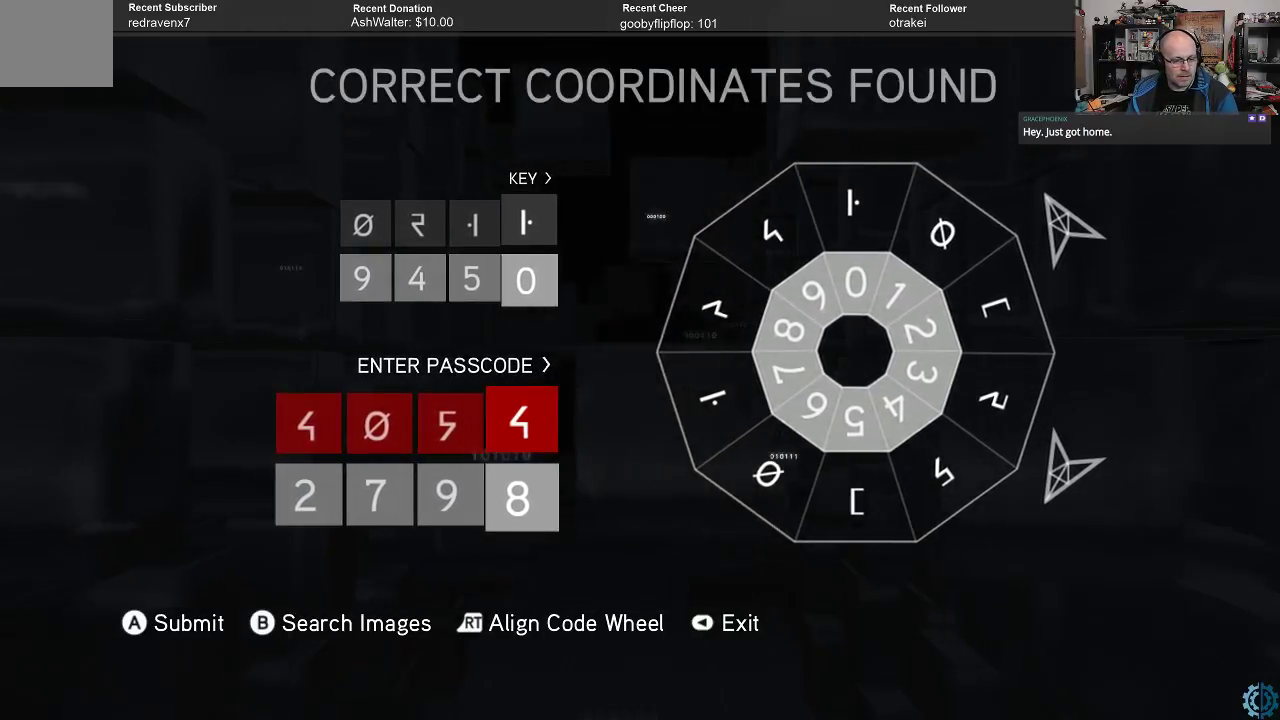
{"buttons": [], "left_stick": "up", "right_stick": "center", "events": [[133, "left_stick", "center"], [400, "left_stick", "up"]]}
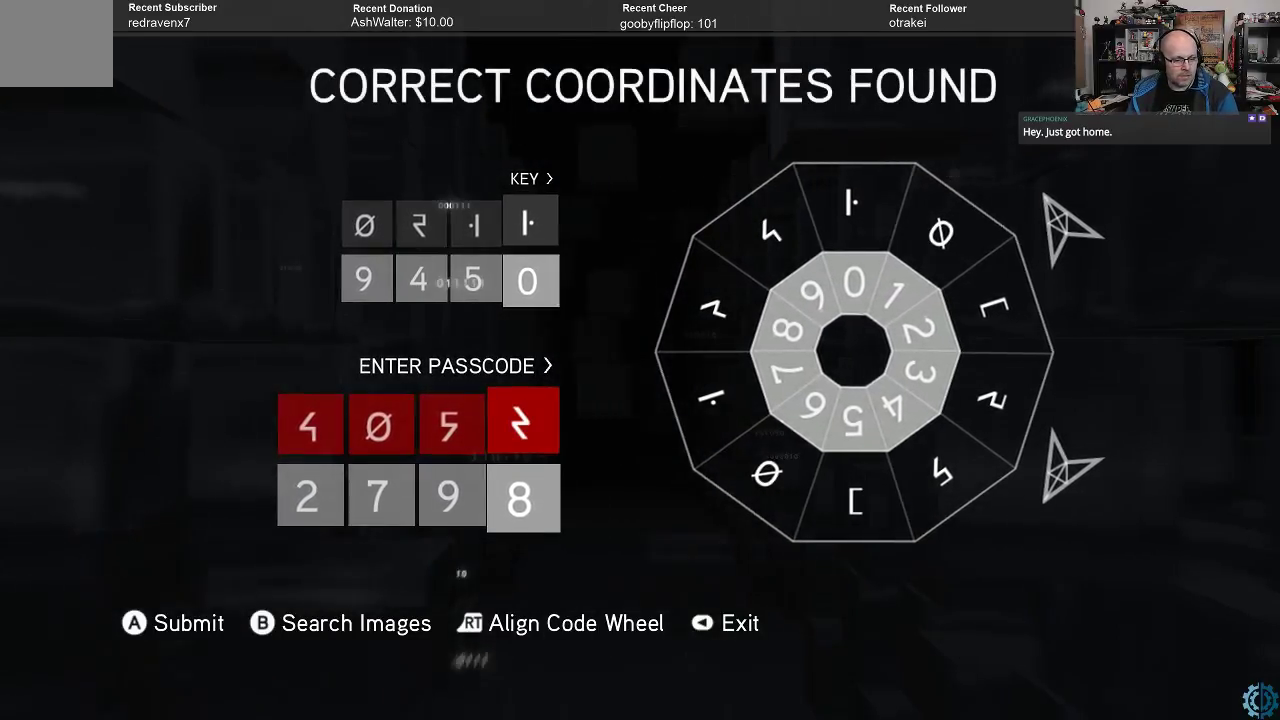
{"buttons": [], "left_stick": "down", "right_stick": "center", "events": [[33, "left_stick", "center"], [233, "left_stick", "up"], [333, "left_stick", "center"], [467, "left_stick", "down"]]}
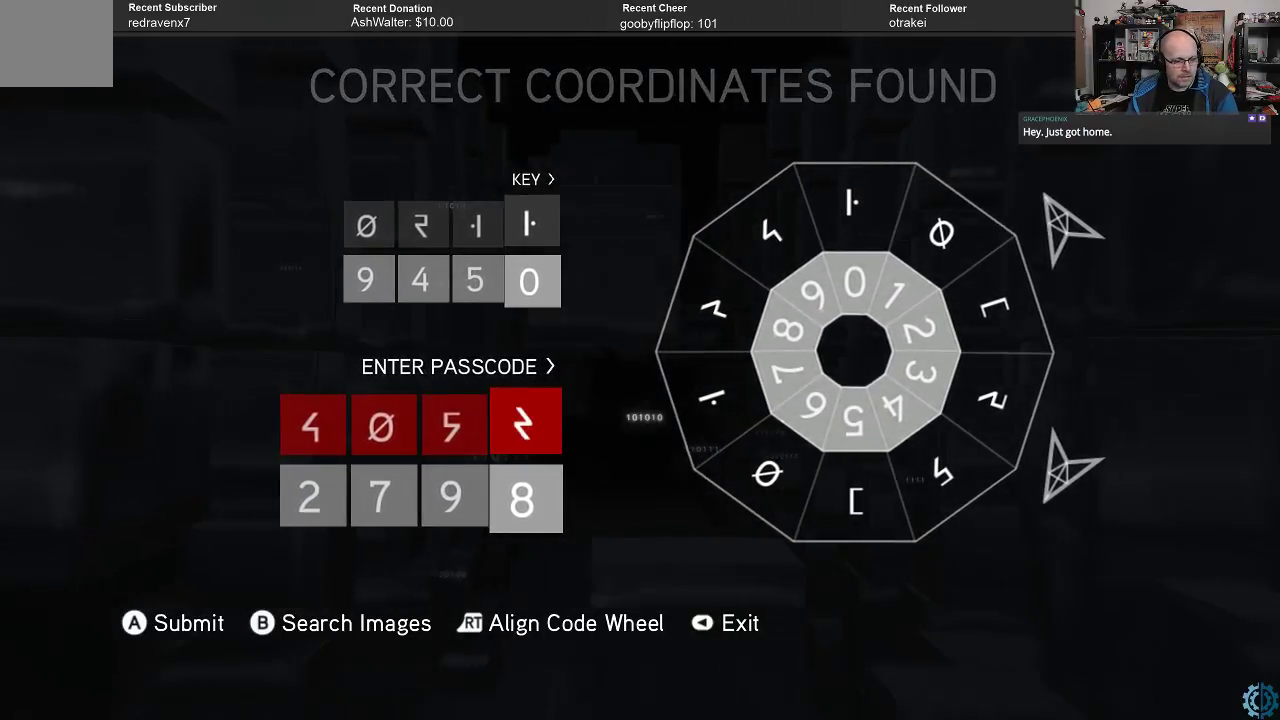
{"buttons": [], "left_stick": "center", "right_stick": "center", "events": [[100, "left_stick", "center"]]}
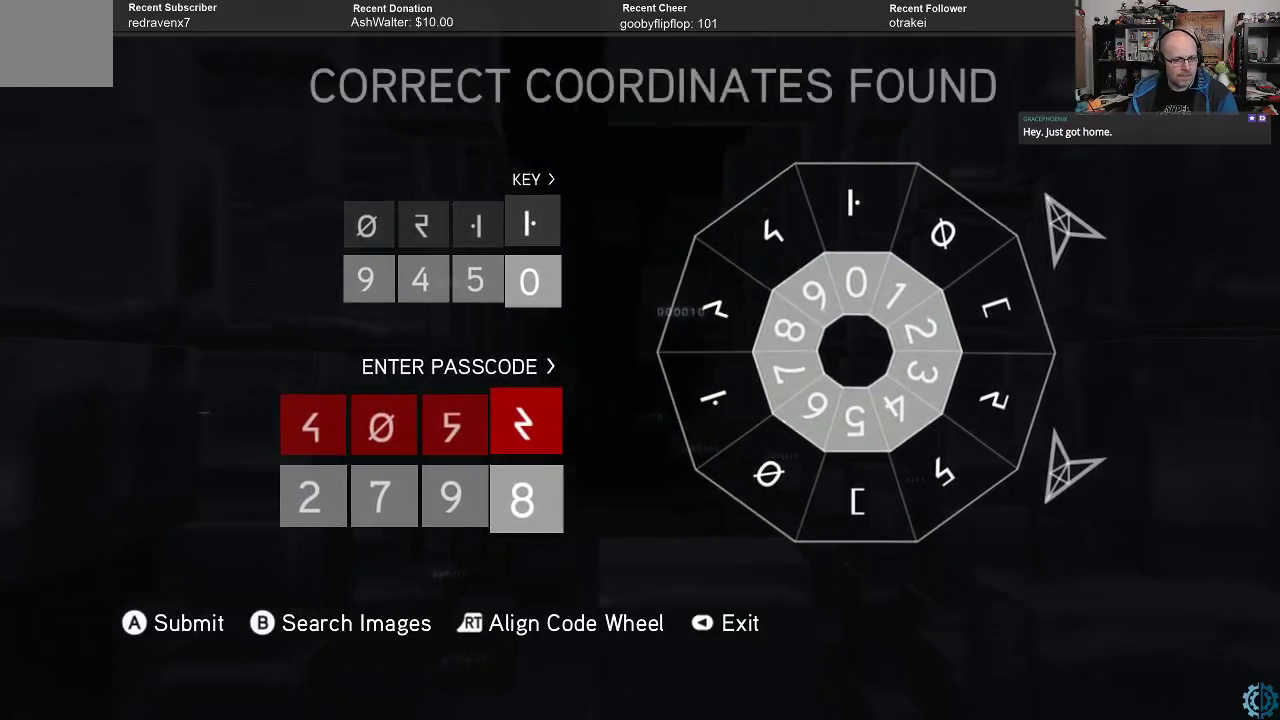
{"buttons": [], "left_stick": "center", "right_stick": "center", "events": []}
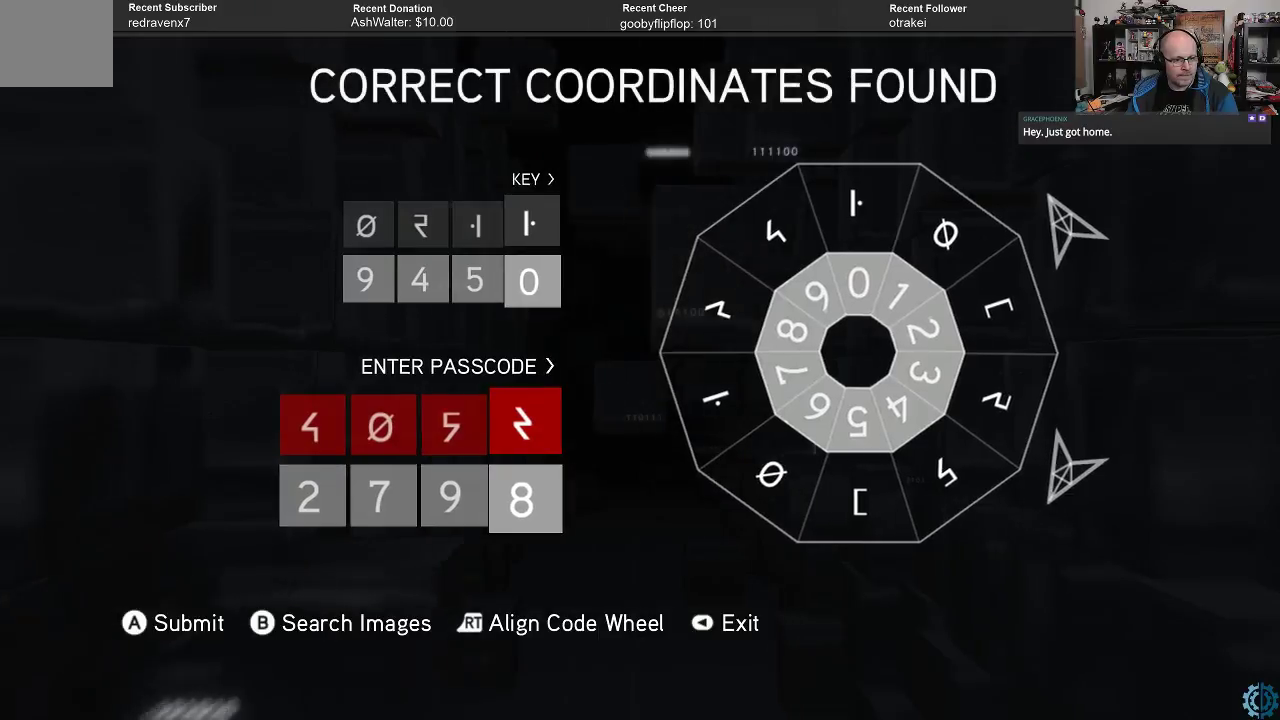
{"buttons": [], "left_stick": "center", "right_stick": "center", "events": []}
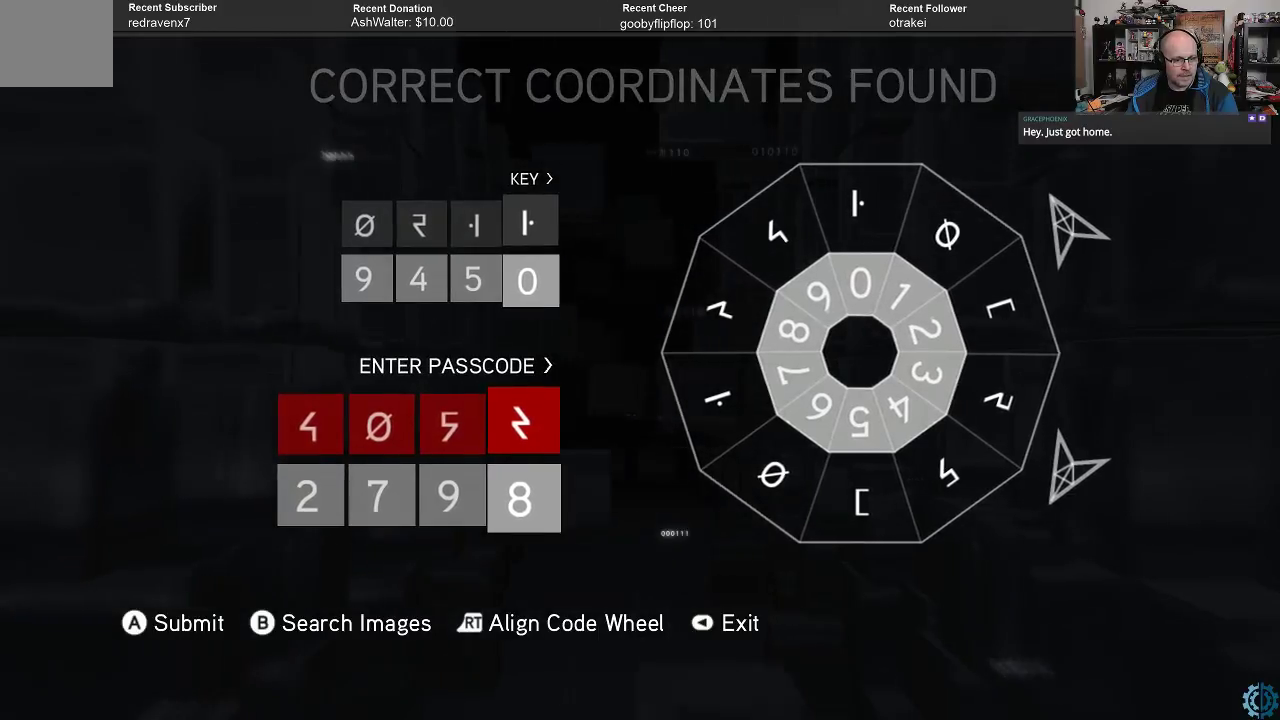
{"buttons": [], "left_stick": "center", "right_stick": "center", "events": []}
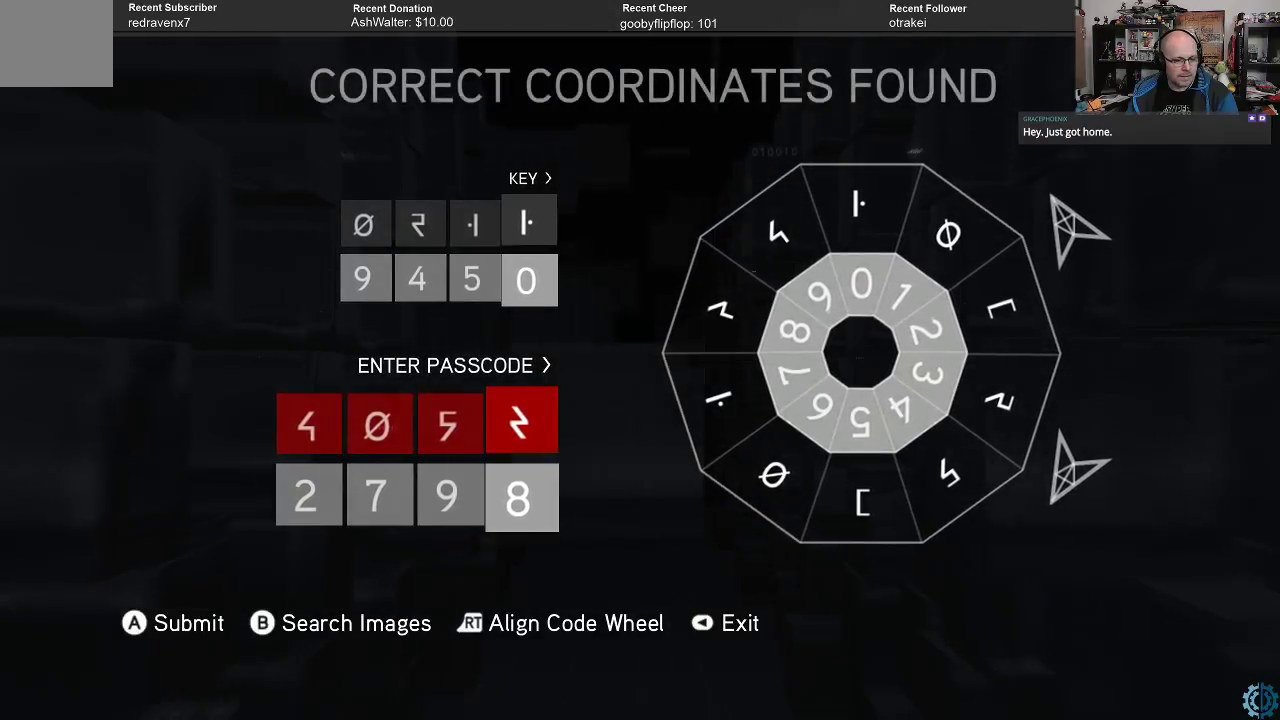
{"buttons": [], "left_stick": "center", "right_stick": "center", "events": []}
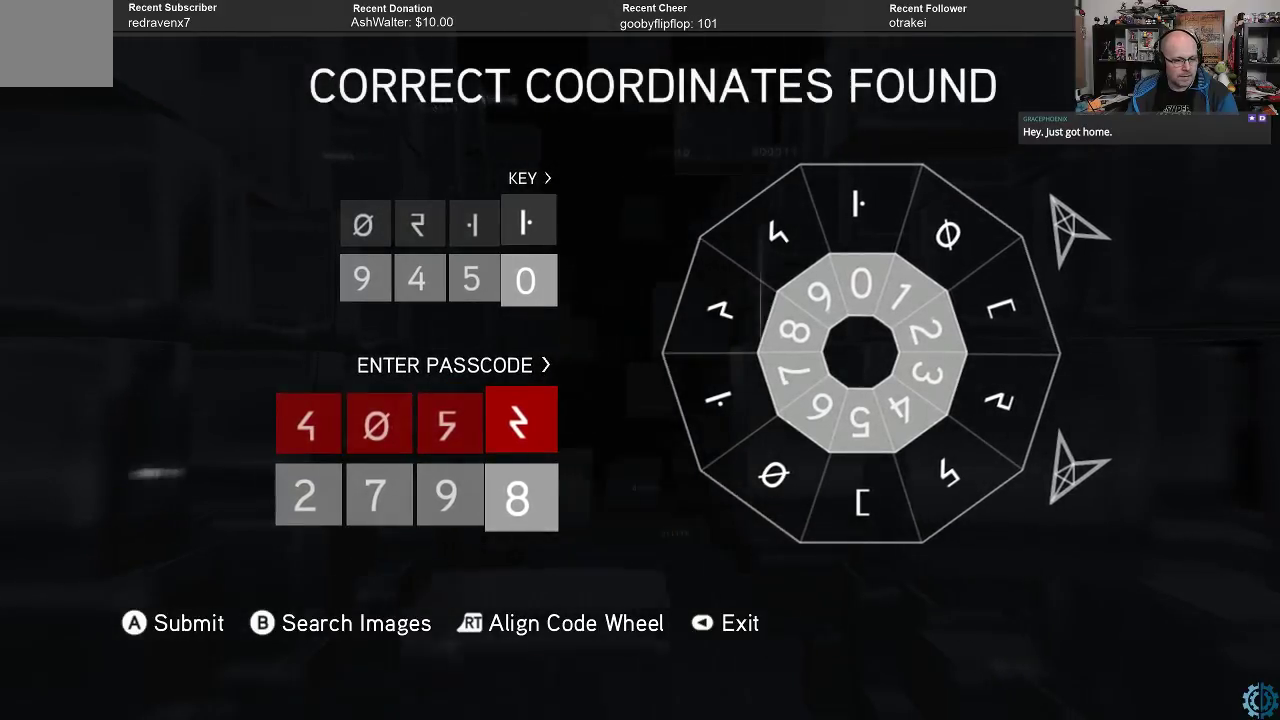
{"buttons": [], "left_stick": "center", "right_stick": "center", "events": []}
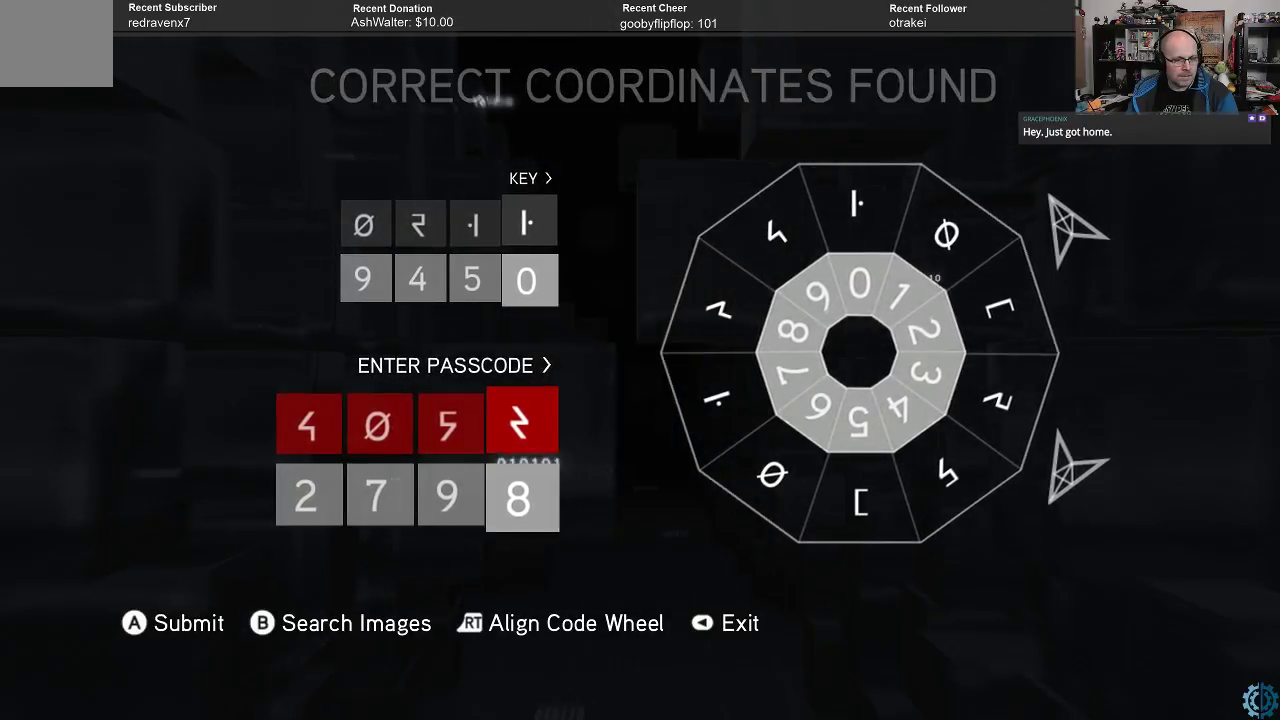
{"buttons": [], "left_stick": "center", "right_stick": "center", "events": []}
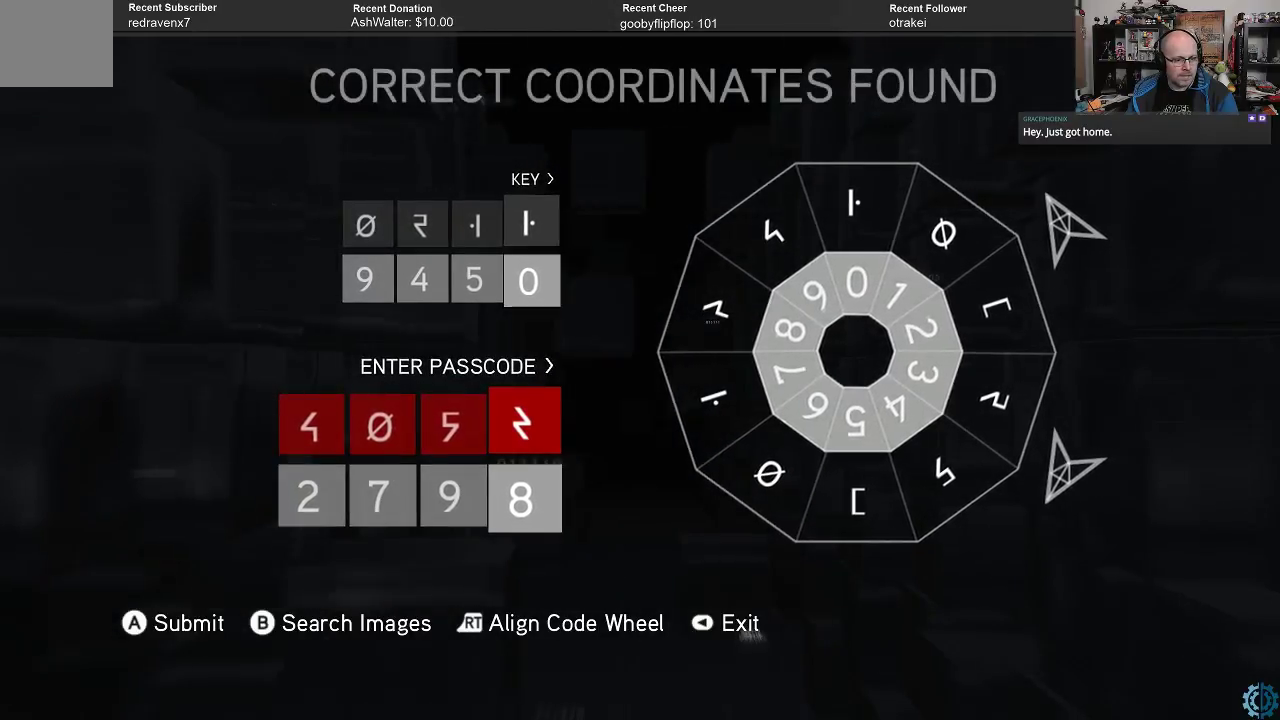
{"buttons": [], "left_stick": "up", "right_stick": "center", "events": [[467, "left_stick", "up"]]}
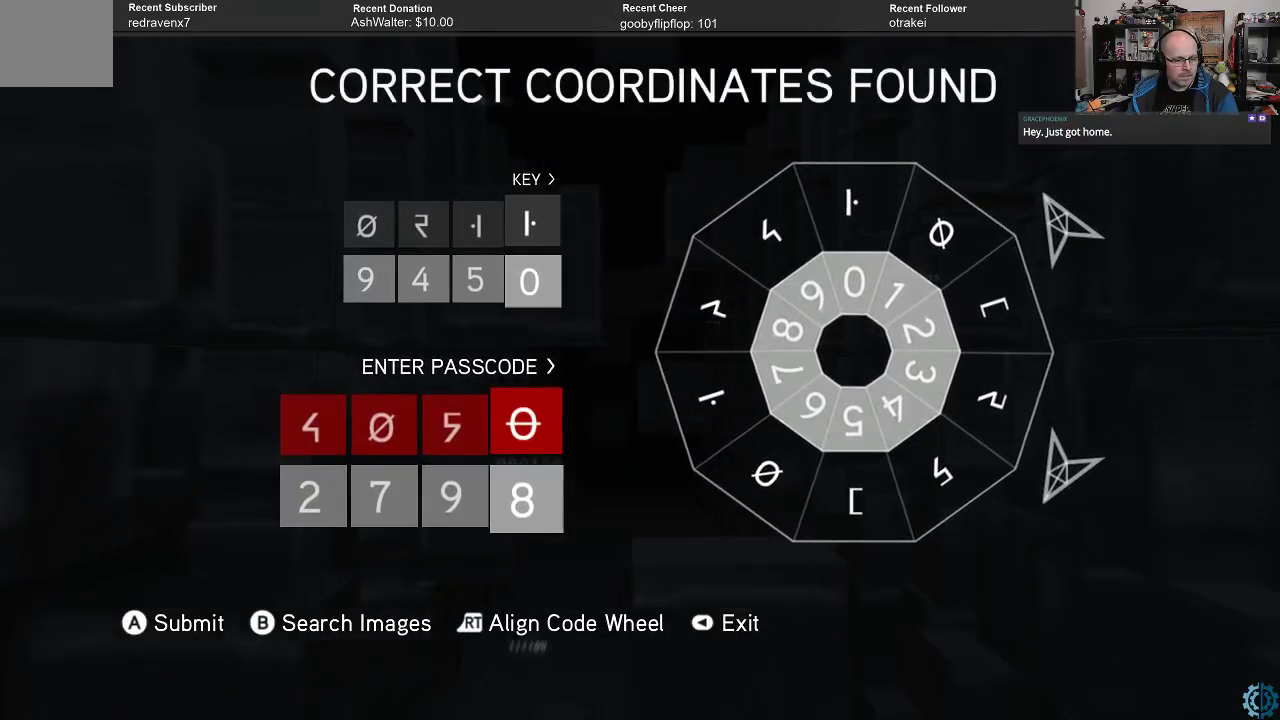
{"buttons": [], "left_stick": "center", "right_stick": "center", "events": [[133, "left_stick", "center"], [333, "left_stick", "up"], [467, "left_stick", "center"]]}
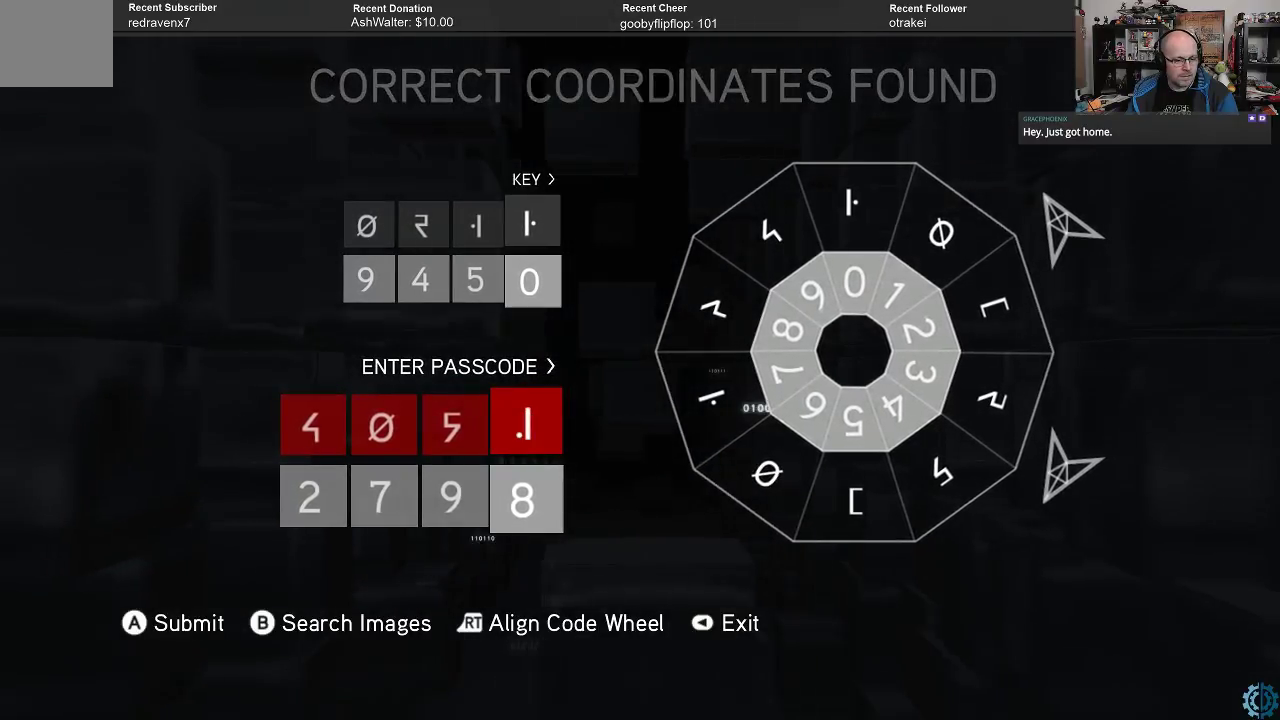
{"buttons": [], "left_stick": "center", "right_stick": "center", "events": [[233, "left_stick", "up"], [367, "left_stick", "center"]]}
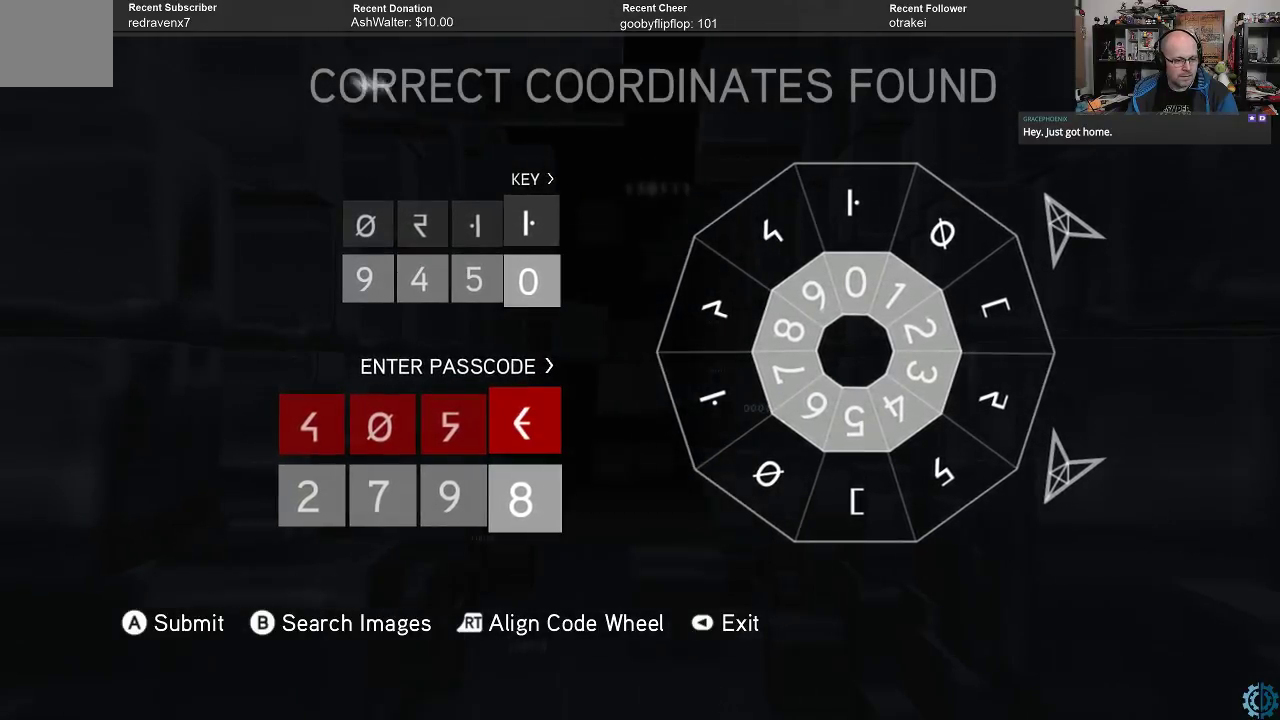
{"buttons": [], "left_stick": "center", "right_stick": "center", "events": [[133, "left_stick", "up"], [300, "left_stick", "center"]]}
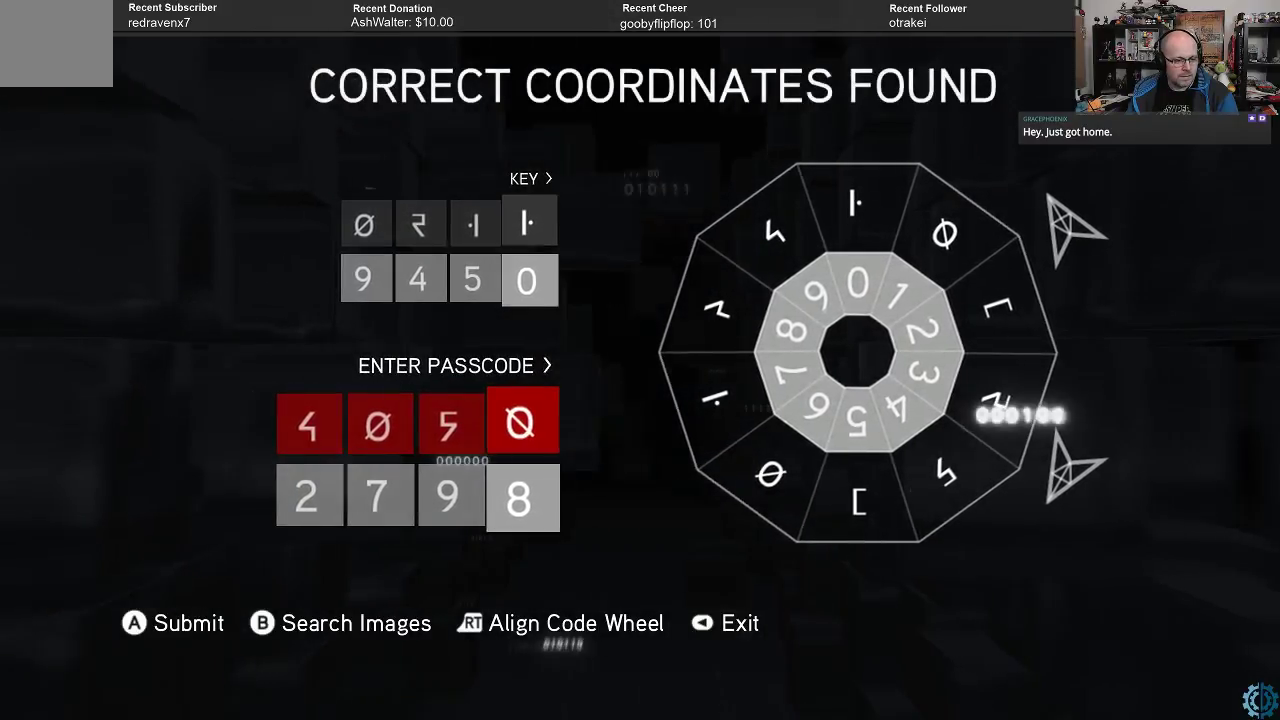
{"buttons": [], "left_stick": "center", "right_stick": "center", "events": [[33, "left_stick", "up"], [167, "left_stick", "center"]]}
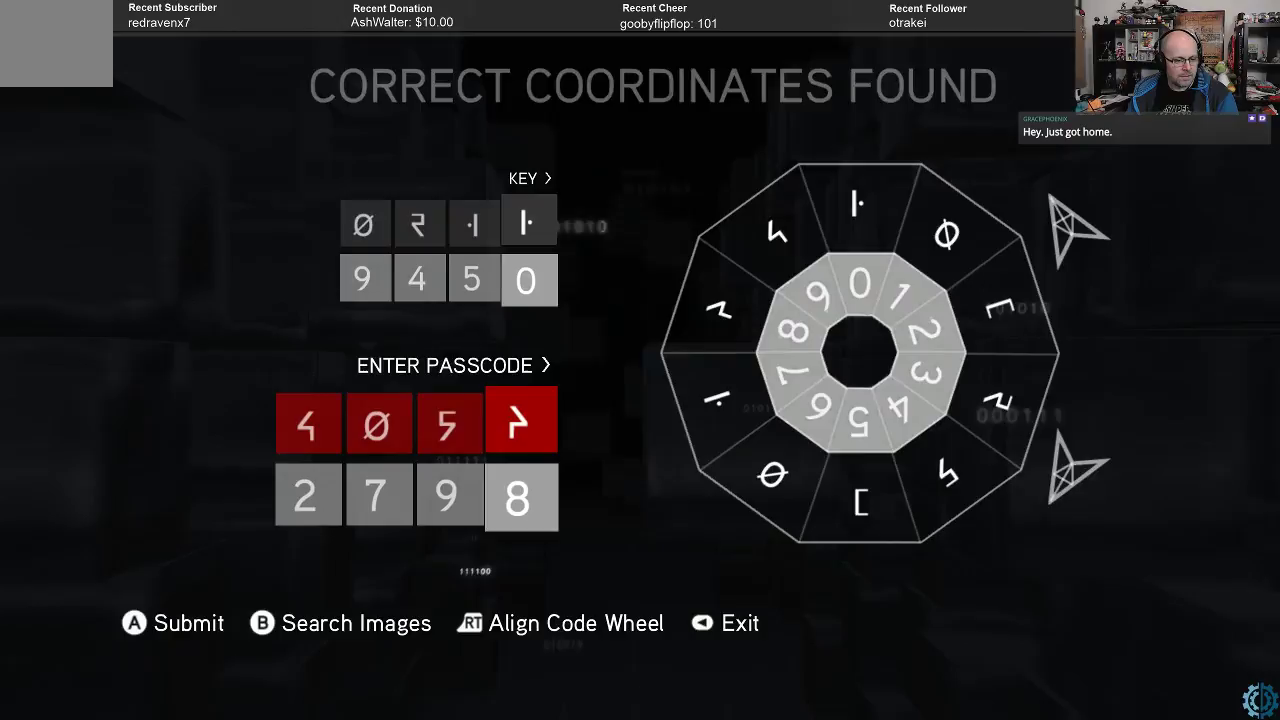
{"buttons": [], "left_stick": "center", "right_stick": "center", "events": [[267, "A", "down"], [300, "A", "up"]]}